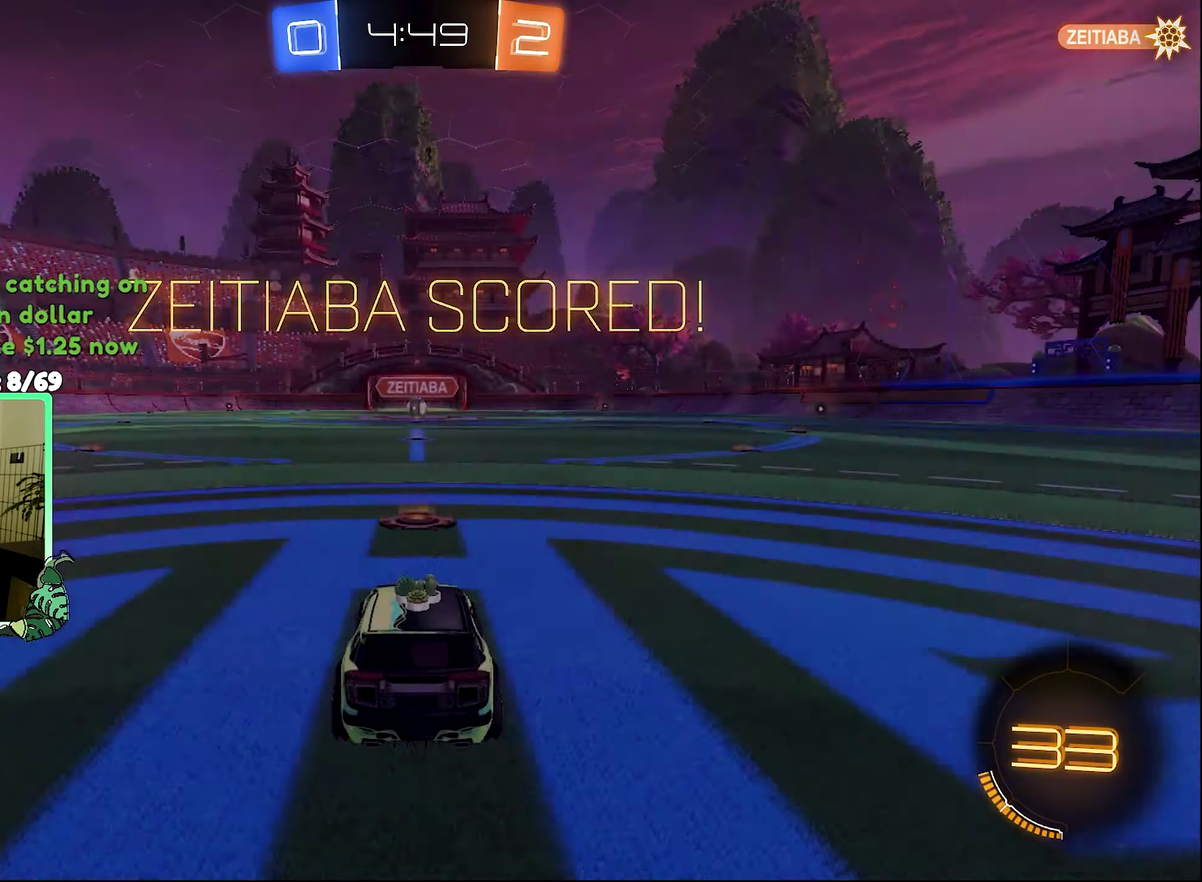
Gameplay with a controller (Xbox layout); each line is a JSON object with the inputs held at the frame after it. "events" lists button and stick changes between this image and that frame as [ms after this image, input, new state], when the widget could be followed in between.
{"buttons": [], "left_stick": "center", "right_stick": "center", "events": [[367, "Y", "down"], [467, "Y", "up"]]}
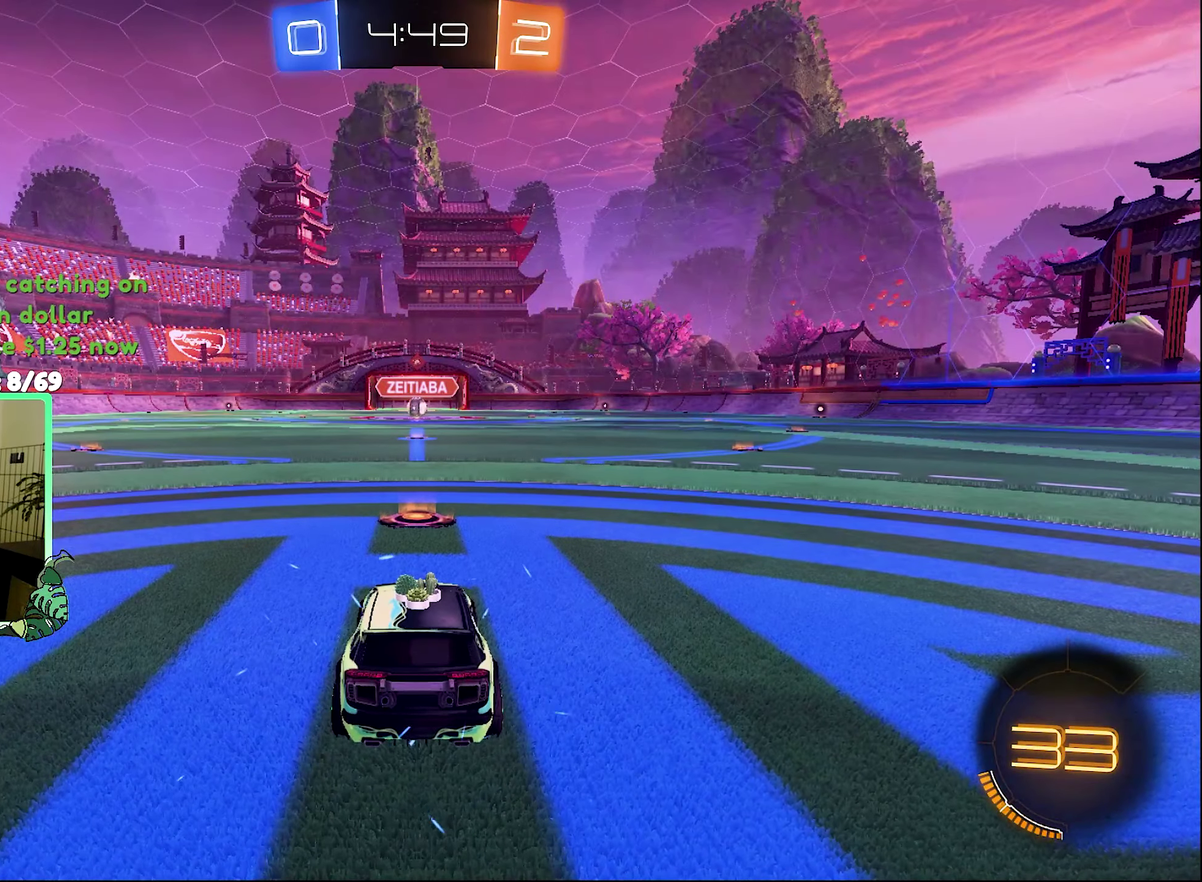
{"buttons": [], "left_stick": "center", "right_stick": "center", "events": [[33, "Y", "down"], [333, "Y", "up"]]}
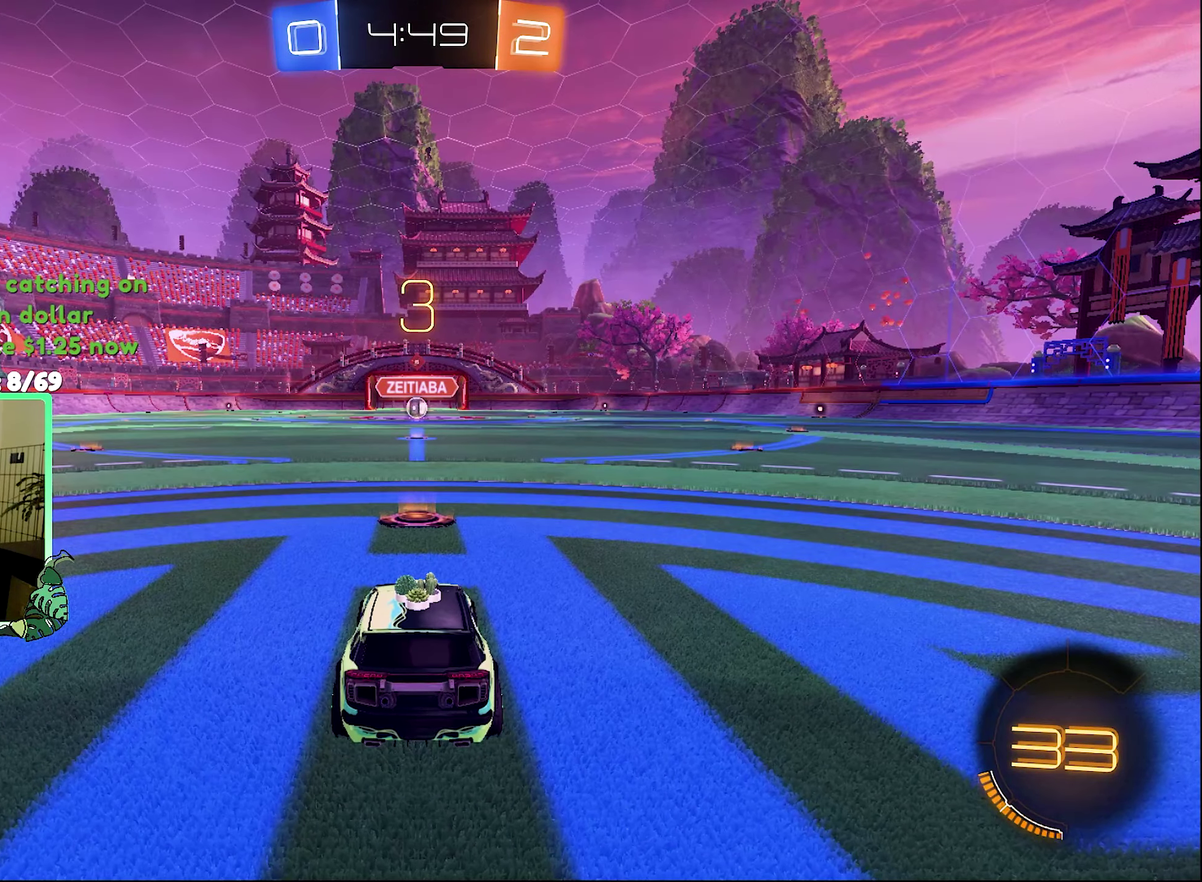
{"buttons": ["Y"], "left_stick": "center", "right_stick": "center", "events": [[300, "Y", "down"], [367, "Y", "up"], [467, "Y", "down"]]}
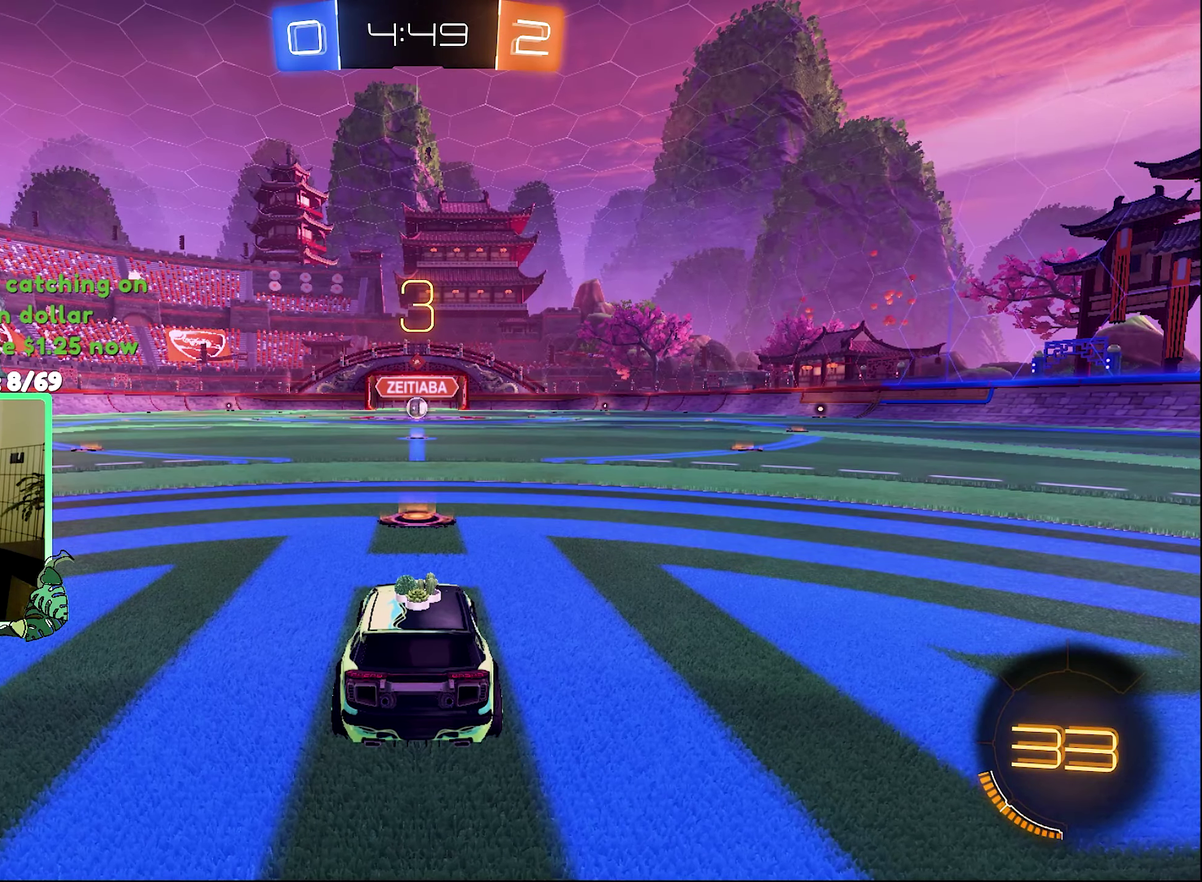
{"buttons": ["Y"], "left_stick": "center", "right_stick": "center", "events": [[67, "Y", "up"], [333, "Y", "down"], [433, "Y", "up"], [500, "Y", "down"]]}
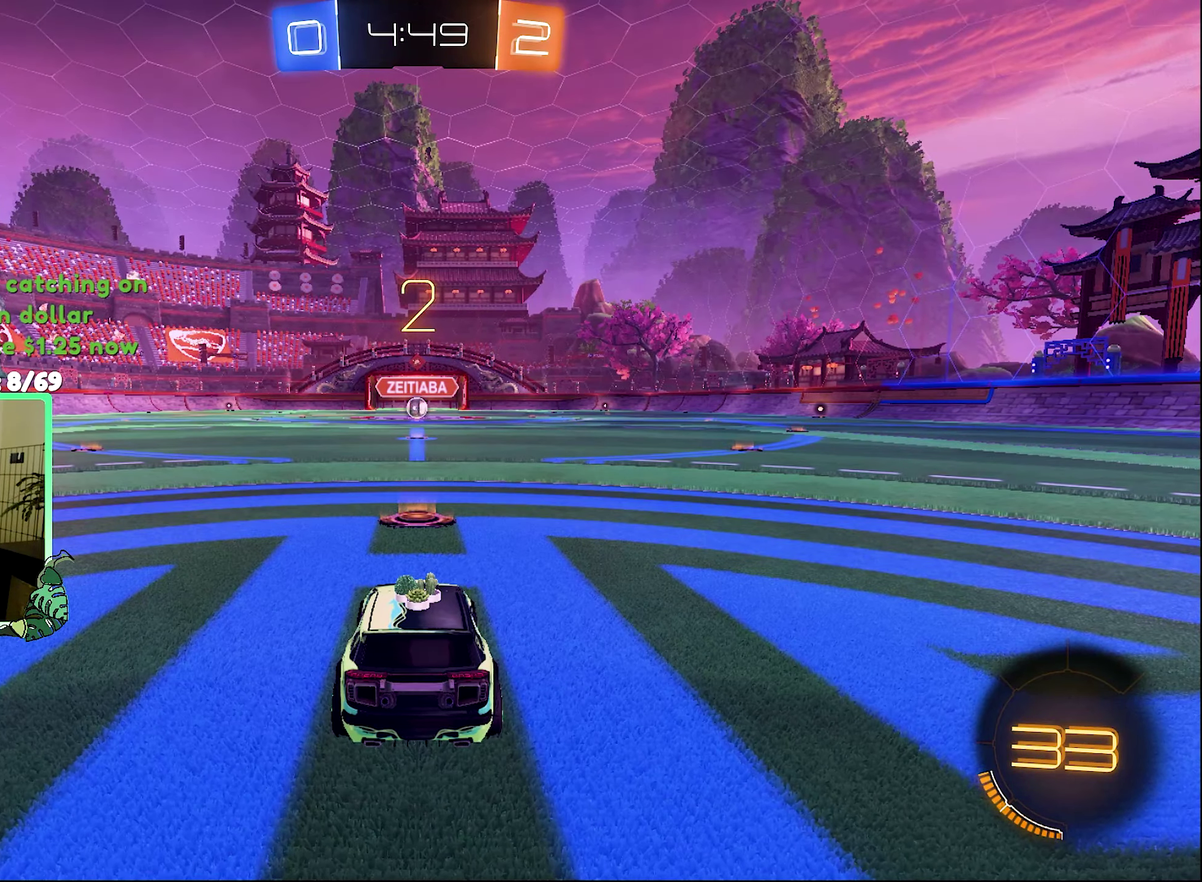
{"buttons": [], "left_stick": "center", "right_stick": "center", "events": [[100, "Y", "up"], [267, "Y", "down"], [500, "Y", "up"]]}
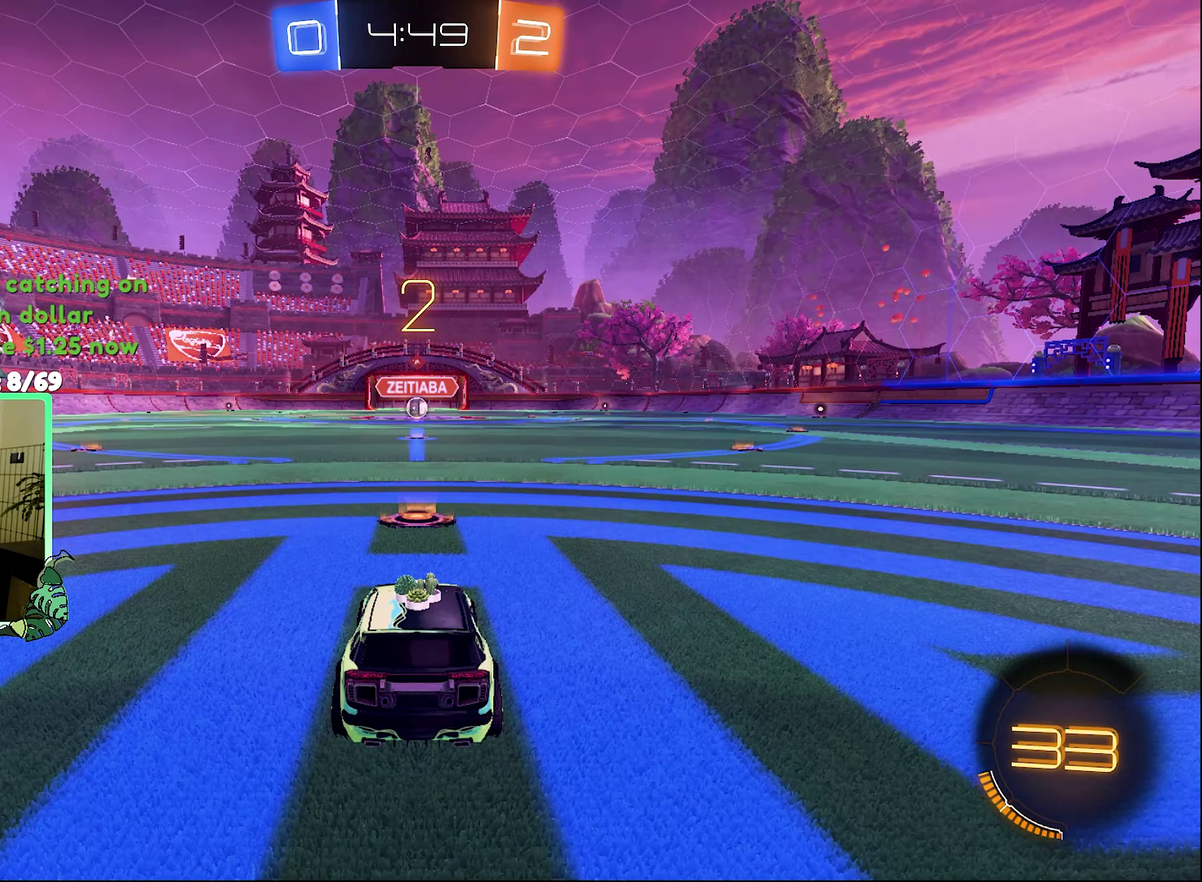
{"buttons": ["R2"], "left_stick": "center", "right_stick": "center", "events": [[167, "R2", "down"]]}
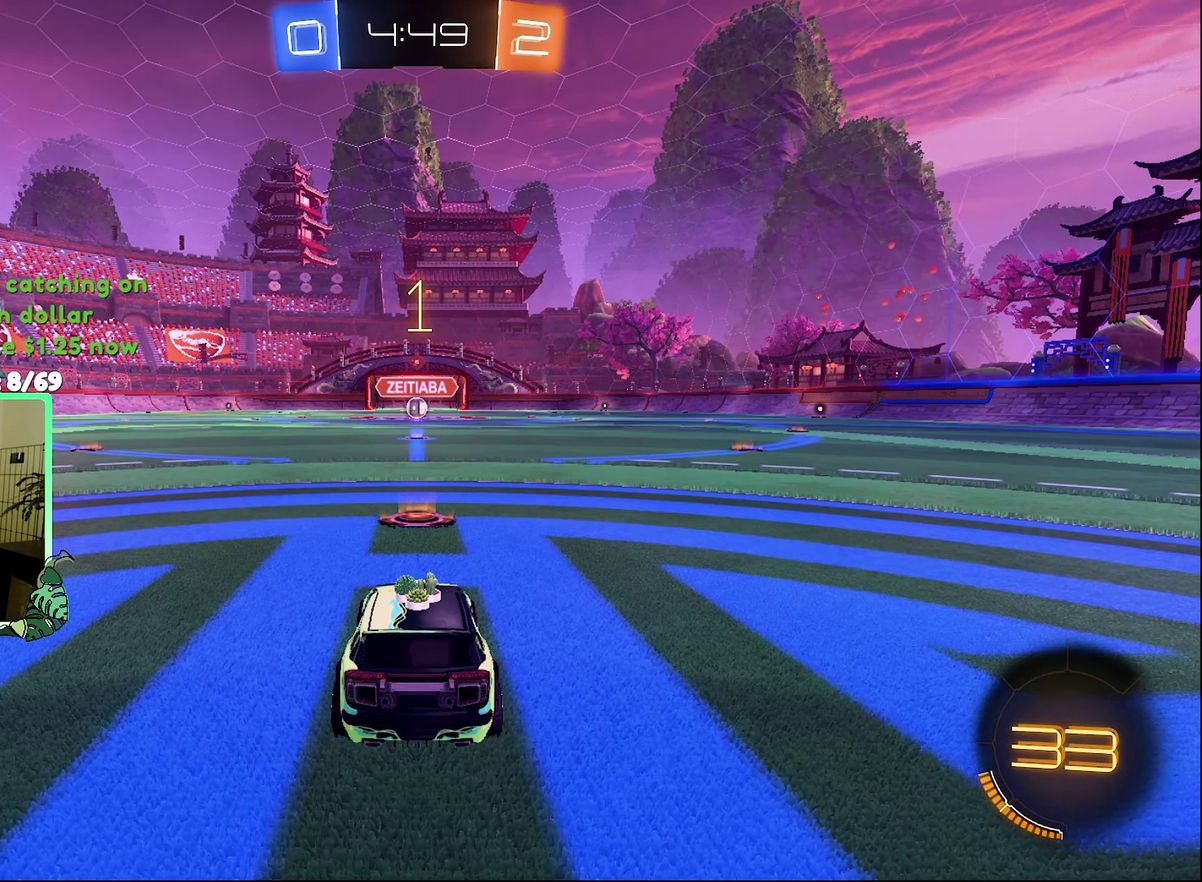
{"buttons": ["B", "R2"], "left_stick": "center", "right_stick": "center", "events": [[433, "B", "down"]]}
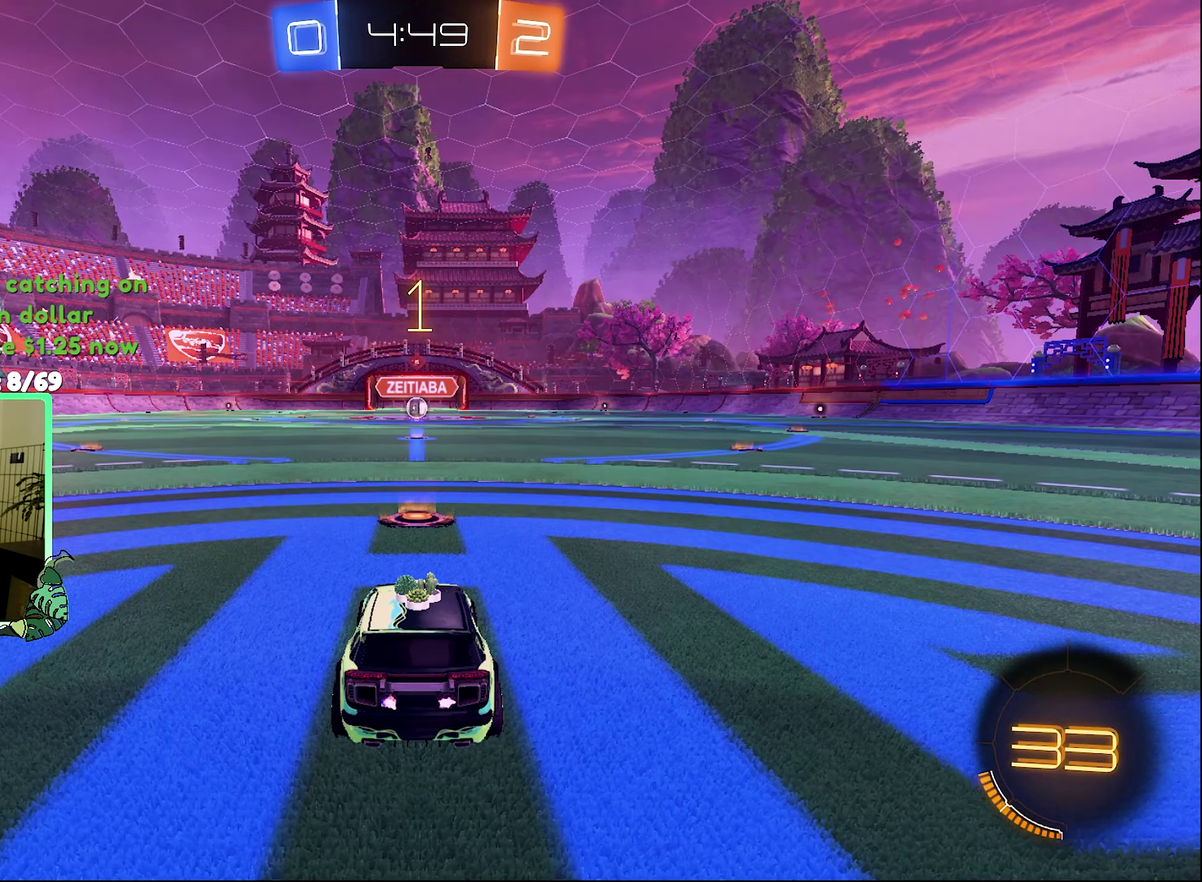
{"buttons": ["B", "R2"], "left_stick": "center", "right_stick": "center", "events": [[400, "left_stick", "right"], [467, "left_stick", "center"]]}
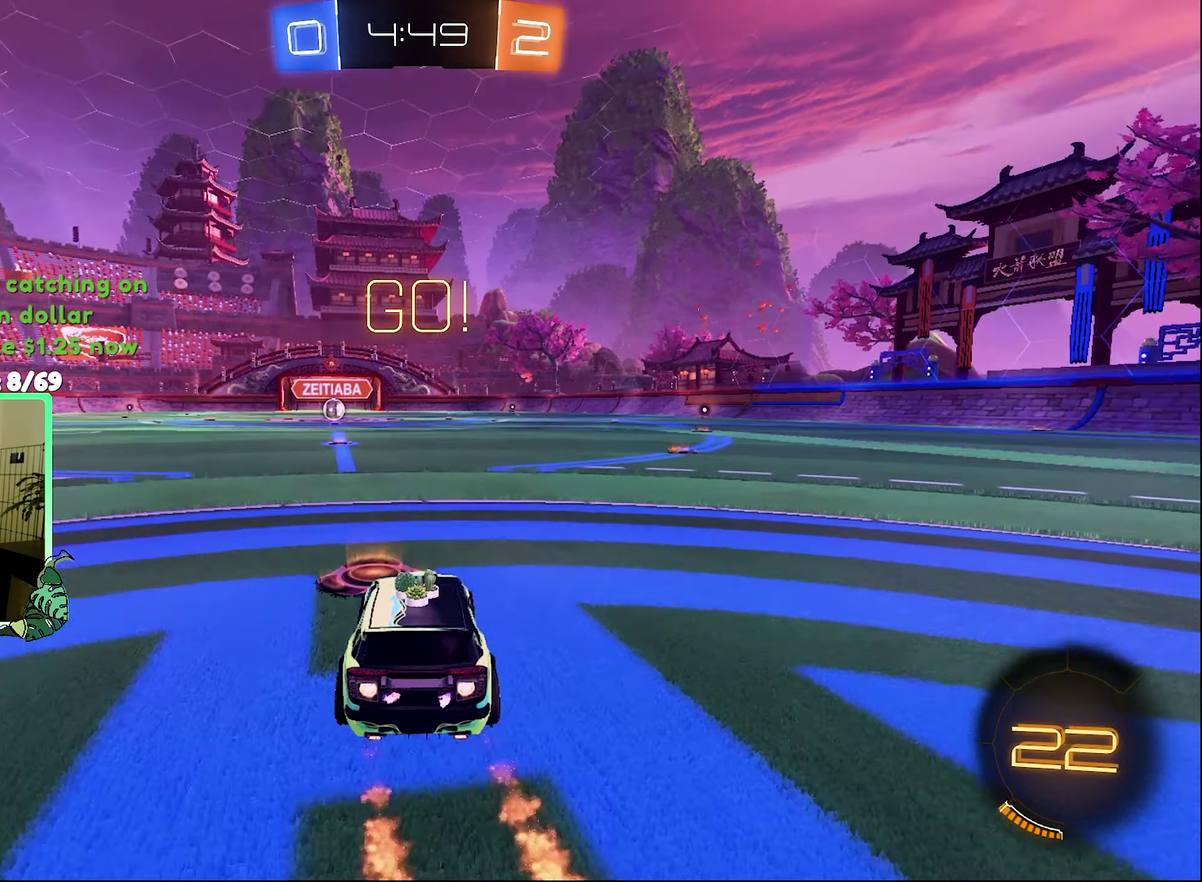
{"buttons": ["B", "R2"], "left_stick": "down-left", "right_stick": "center", "events": [[133, "A", "down"], [133, "L1", "down"], [133, "left_stick", "up"], [200, "B", "up"], [233, "A", "up"], [300, "B", "down"], [333, "L1", "up"], [333, "left_stick", "down-right"], [400, "left_stick", "down"], [500, "left_stick", "down-left"]]}
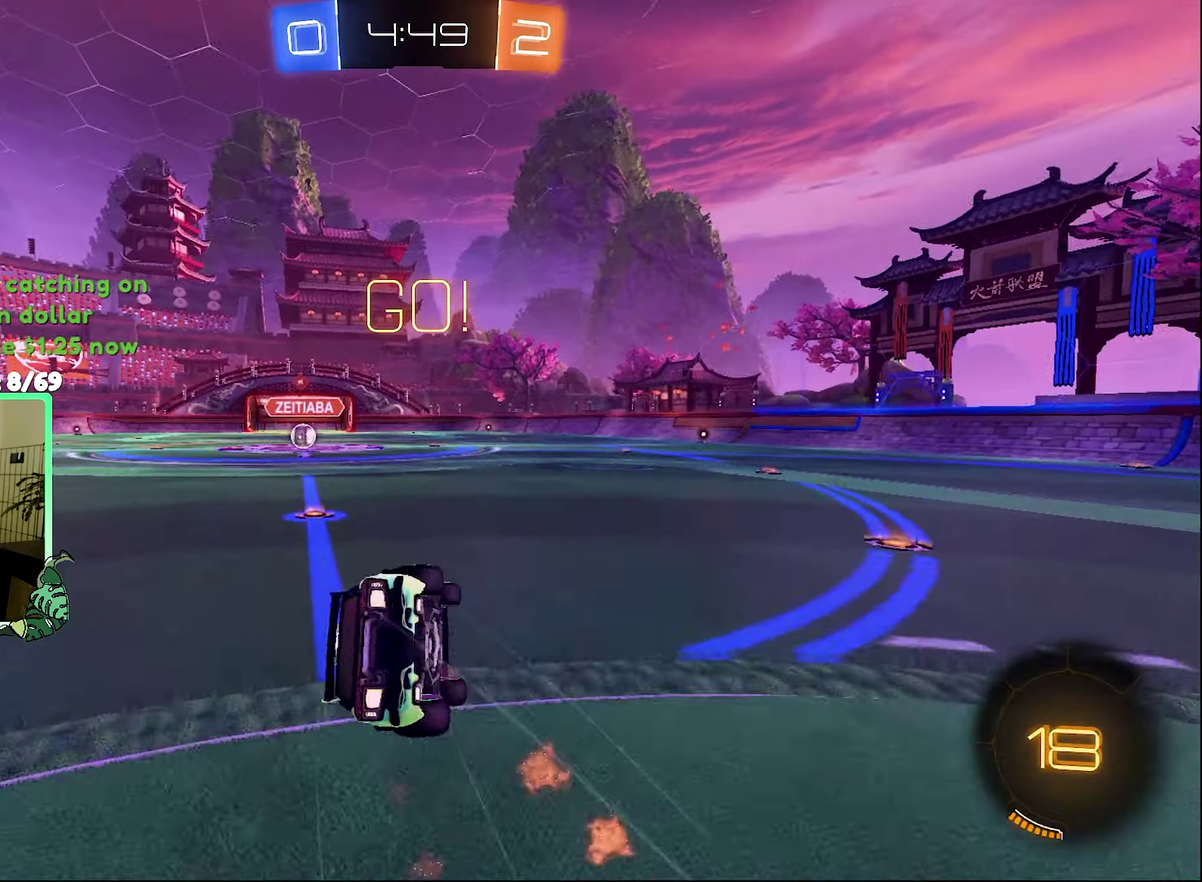
{"buttons": ["B", "L1", "R2"], "left_stick": "down-left", "right_stick": "center", "events": [[100, "L1", "down"], [400, "Y", "down"], [500, "Y", "up"]]}
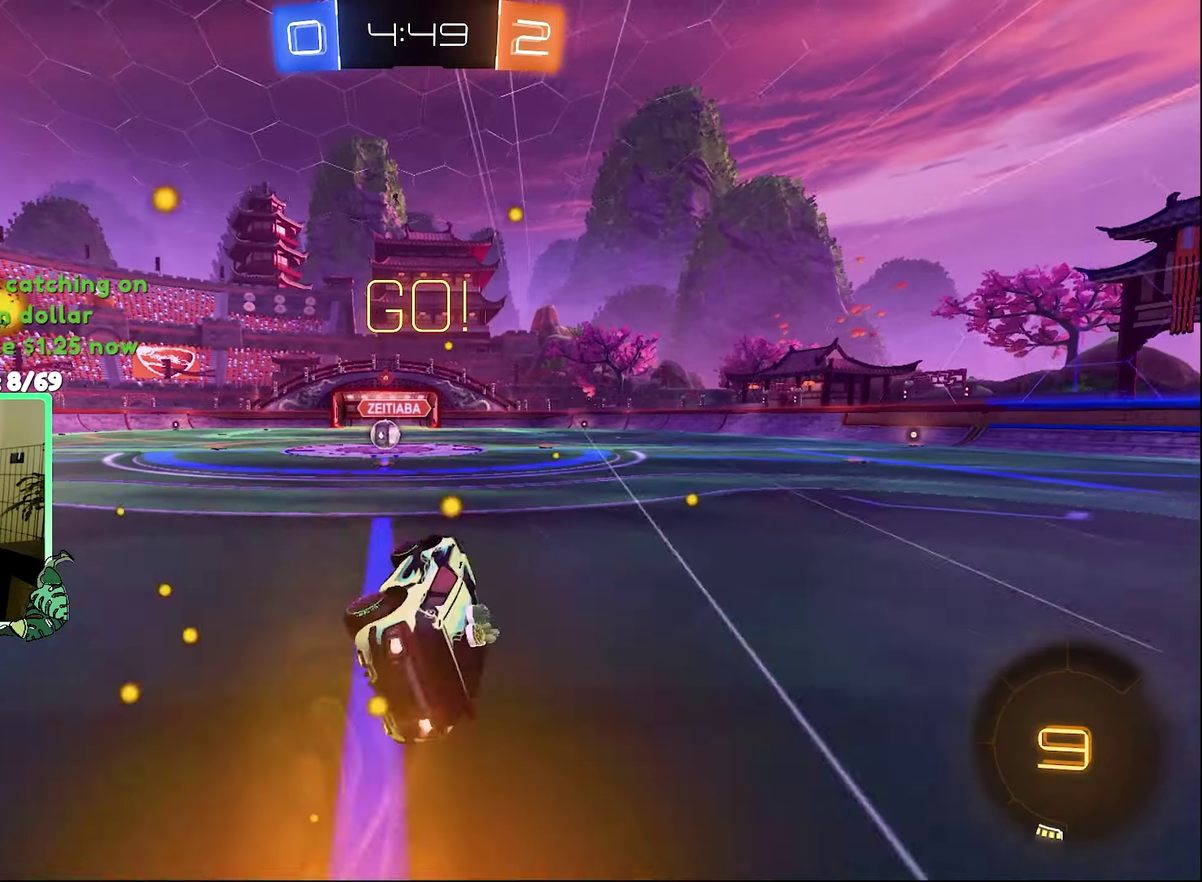
{"buttons": ["R2"], "left_stick": "center", "right_stick": "center", "events": [[34, "left_stick", "center"], [67, "L1", "up"], [134, "B", "up"]]}
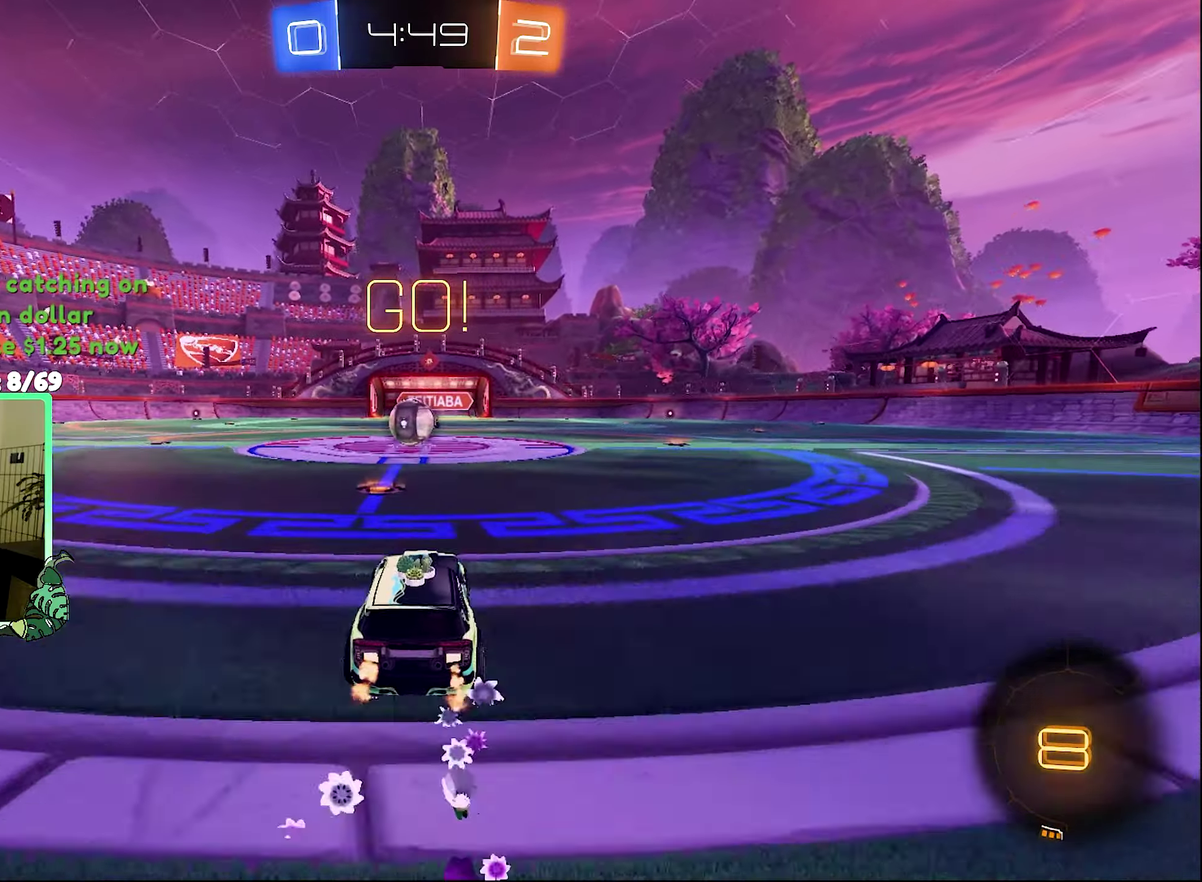
{"buttons": ["A", "R2"], "left_stick": "center", "right_stick": "center", "events": [[434, "A", "down"]]}
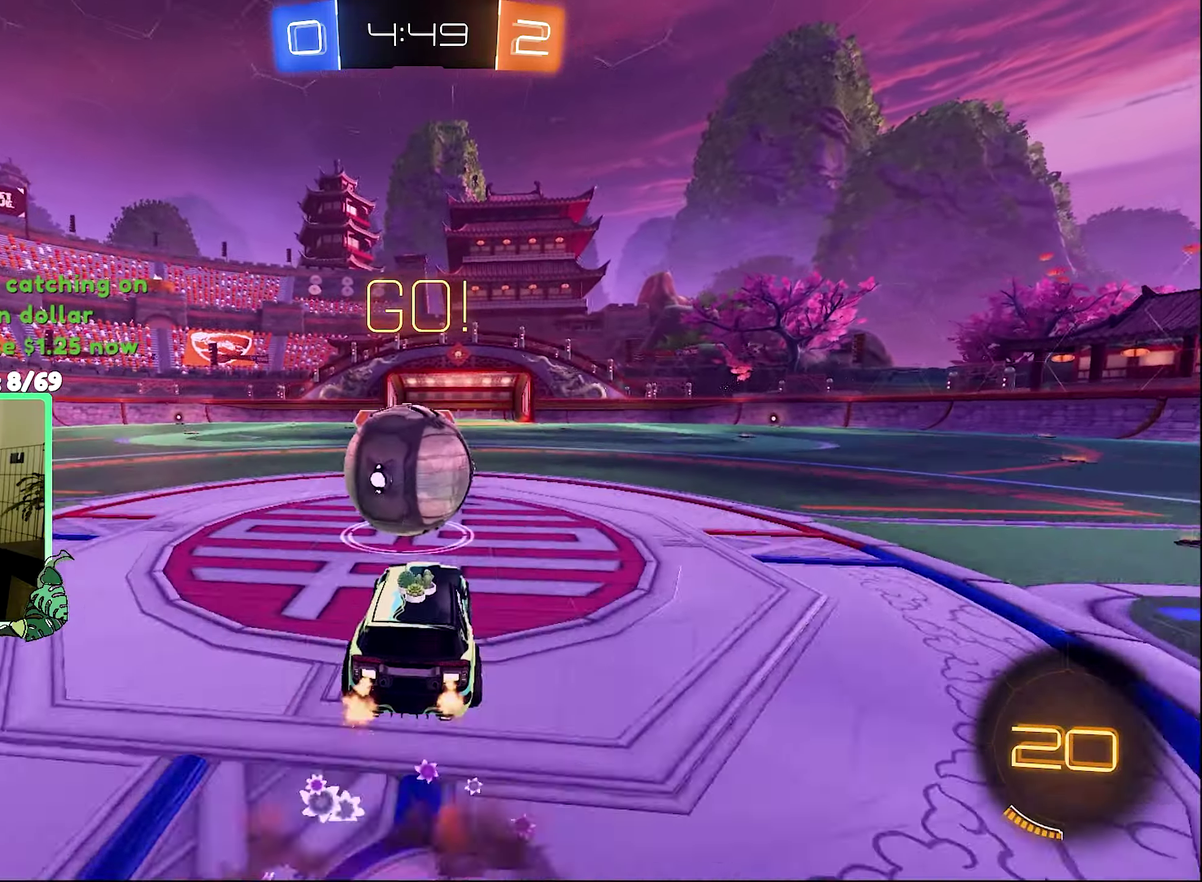
{"buttons": ["L1", "R2"], "left_stick": "down-left", "right_stick": "center", "events": [[34, "A", "up"], [34, "L1", "down"], [34, "left_stick", "up"], [100, "A", "down"], [167, "A", "up"], [200, "left_stick", "up-left"], [234, "A", "down"], [267, "left_stick", "down-left"], [334, "left_stick", "down"], [367, "A", "up"], [434, "left_stick", "down-left"]]}
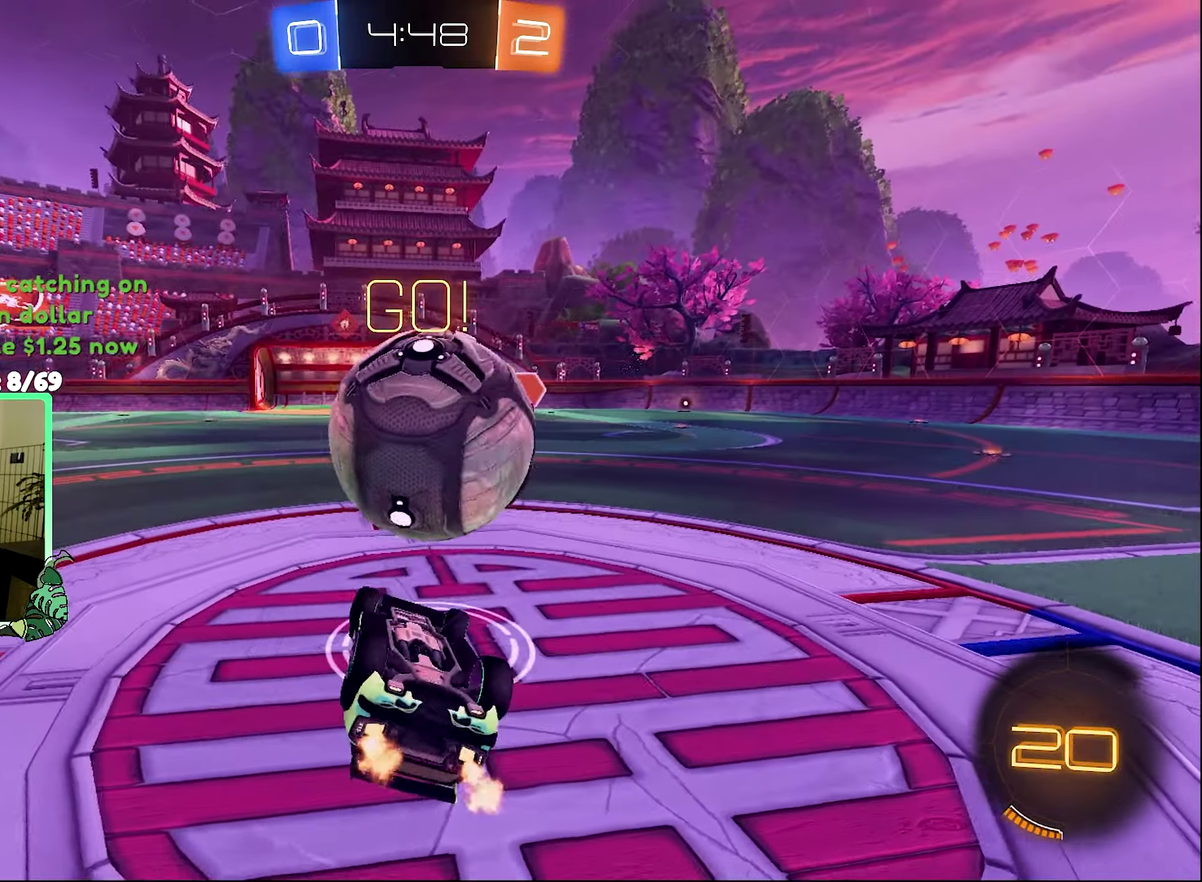
{"buttons": ["R2"], "left_stick": "center", "right_stick": "center", "events": [[34, "left_stick", "down"], [367, "L1", "up"], [400, "left_stick", "center"]]}
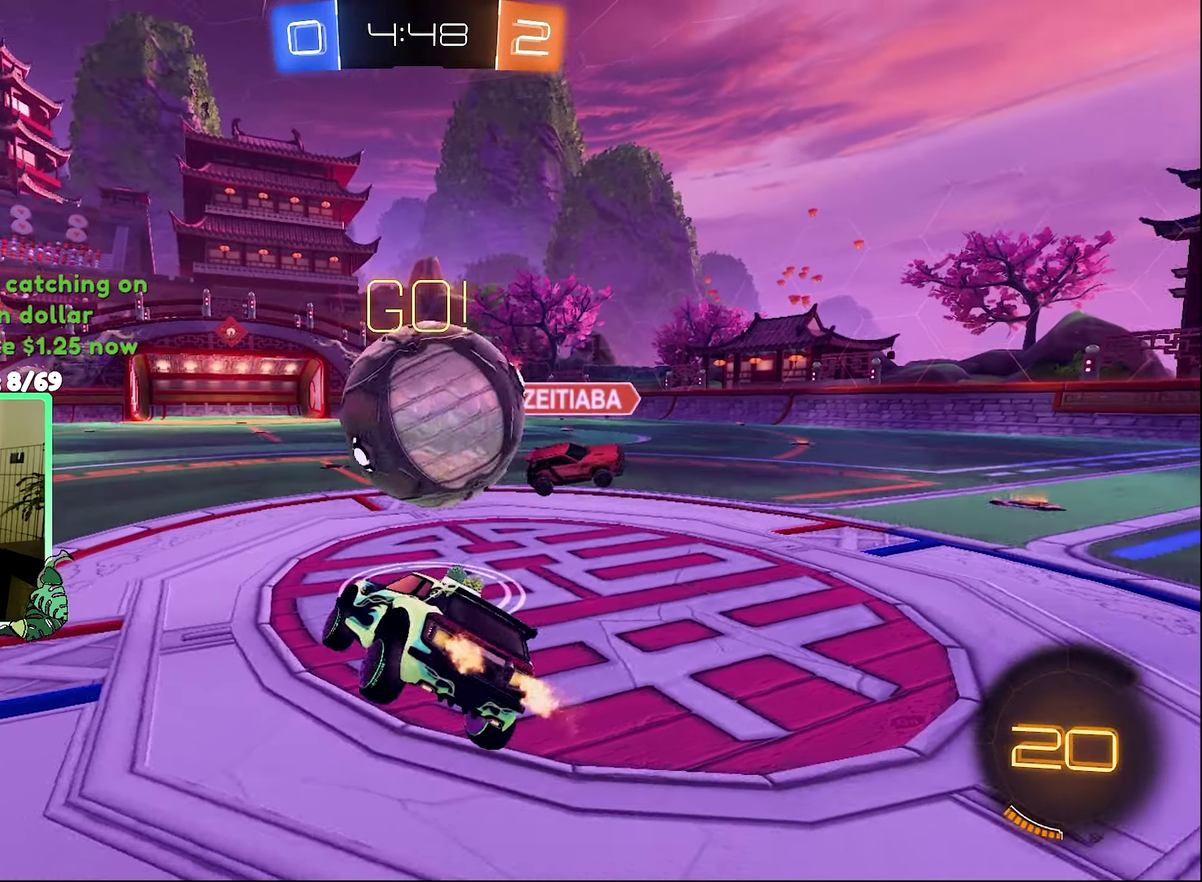
{"buttons": ["B", "R2"], "left_stick": "center", "right_stick": "center", "events": [[34, "left_stick", "right"], [200, "B", "down"], [434, "left_stick", "center"]]}
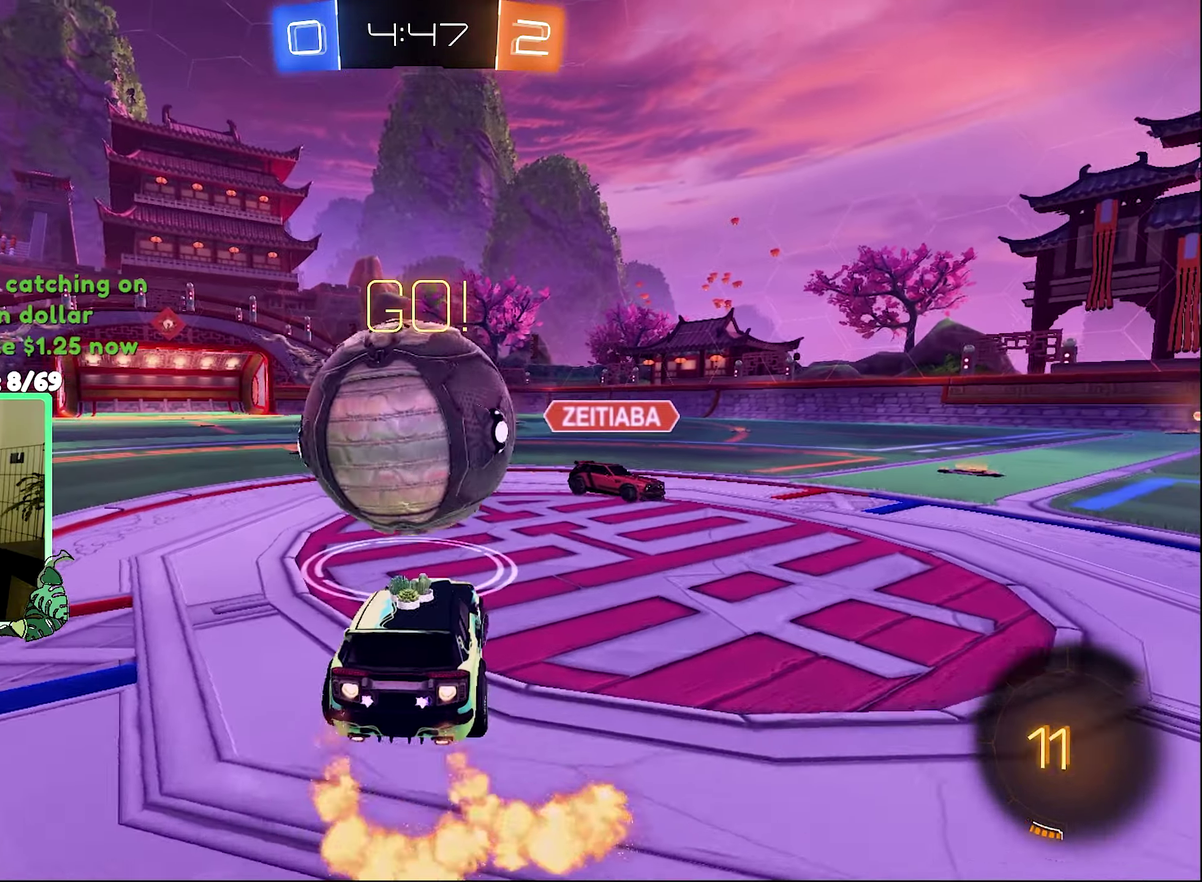
{"buttons": [], "left_stick": "right", "right_stick": "center"}
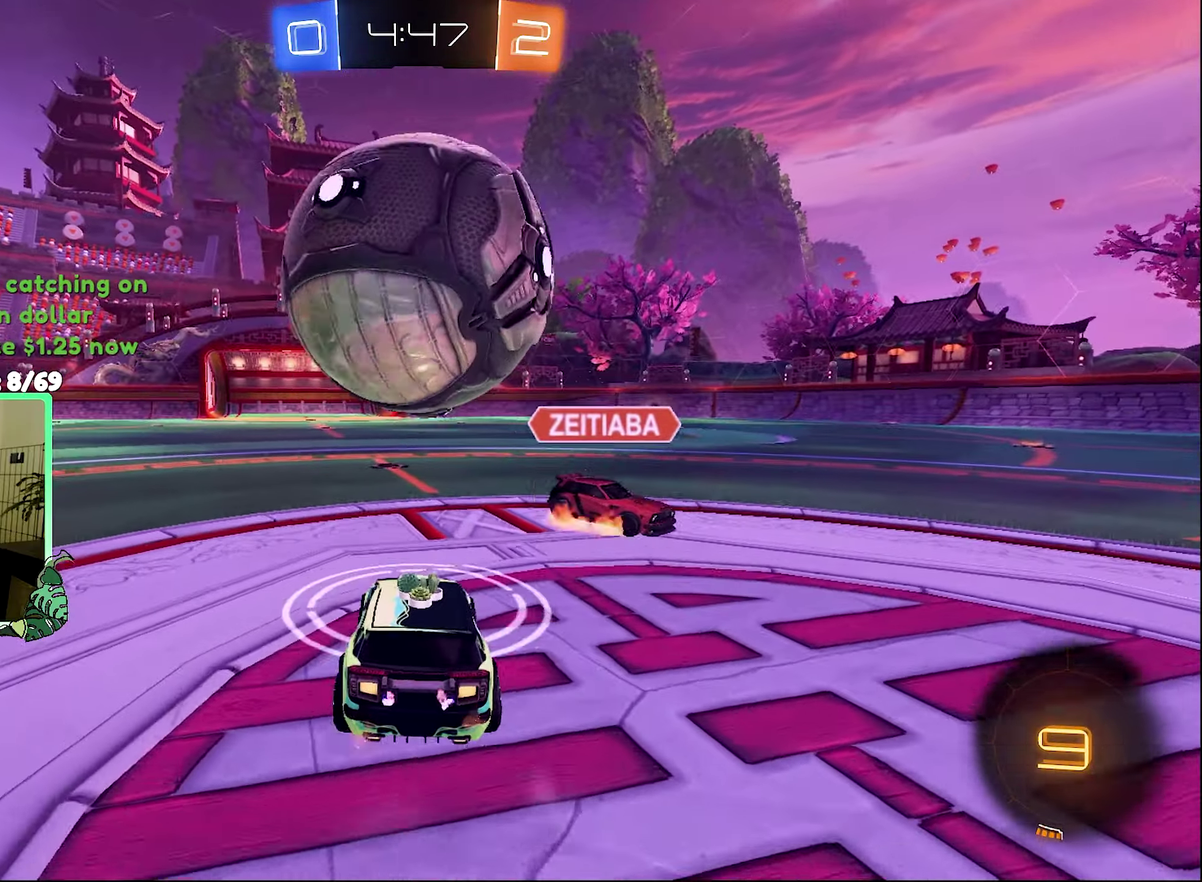
{"buttons": ["L1", "R2"], "left_stick": "down-left", "right_stick": "center"}
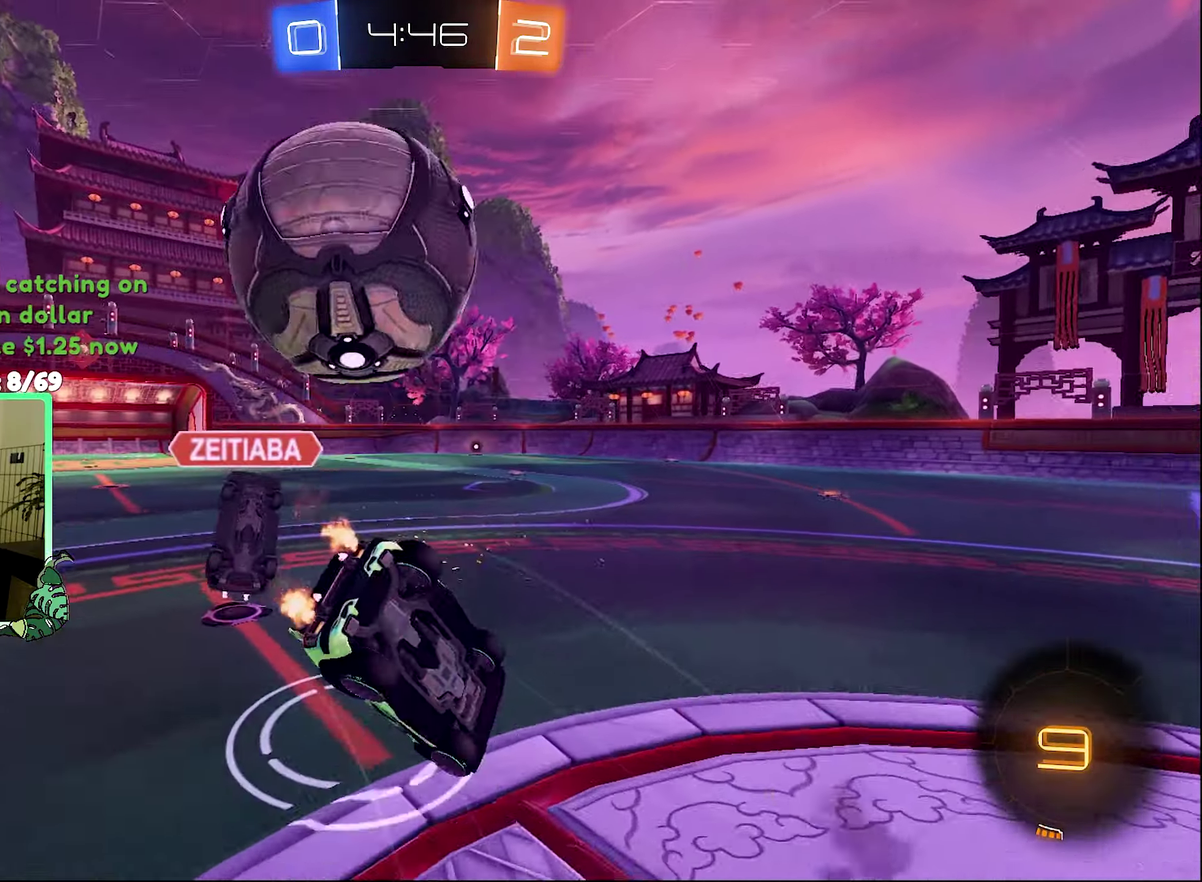
{"buttons": ["L1", "R2"], "left_stick": "left", "right_stick": "center", "events": [[400, "left_stick", "left"]]}
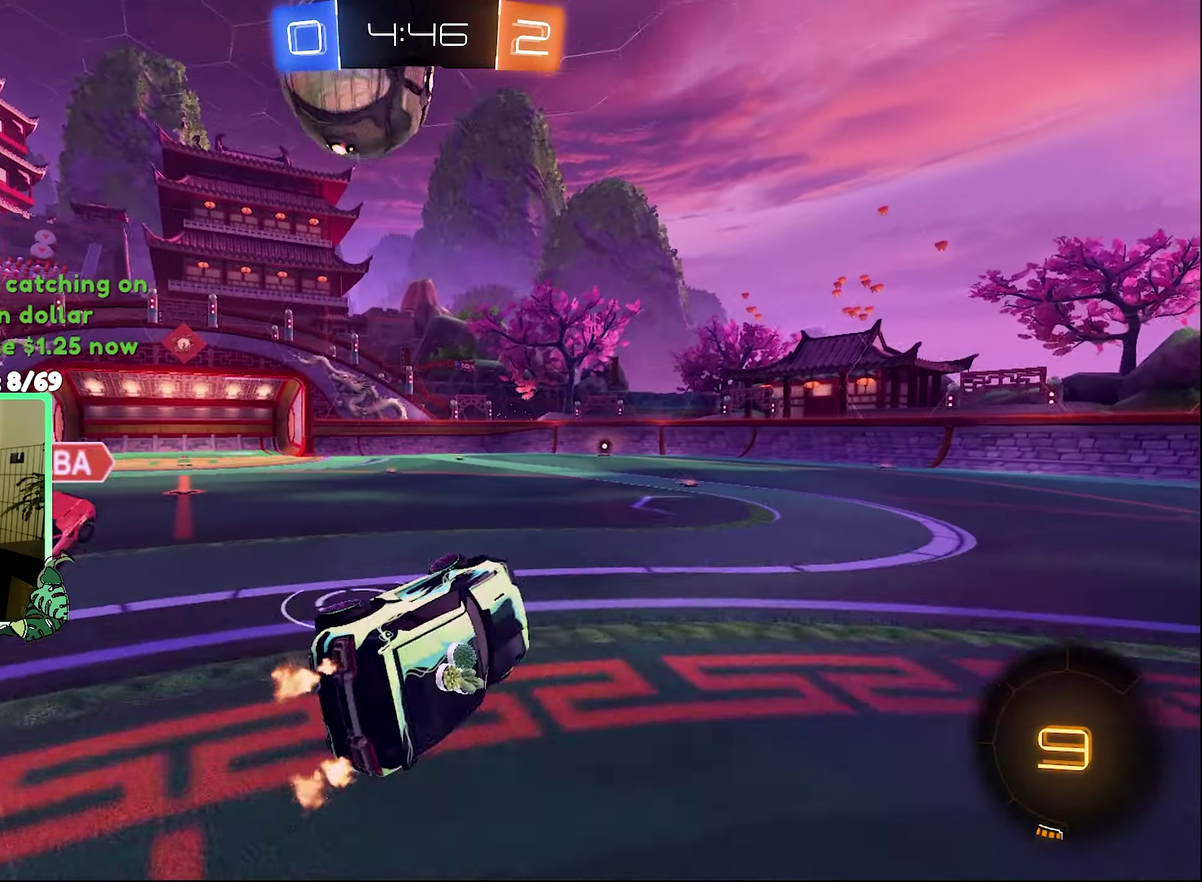
{"buttons": ["B", "R2"], "left_stick": "right", "right_stick": "center", "events": [[34, "left_stick", "down-left"], [100, "L1", "up"], [134, "B", "down"], [167, "left_stick", "center"], [400, "left_stick", "right"]]}
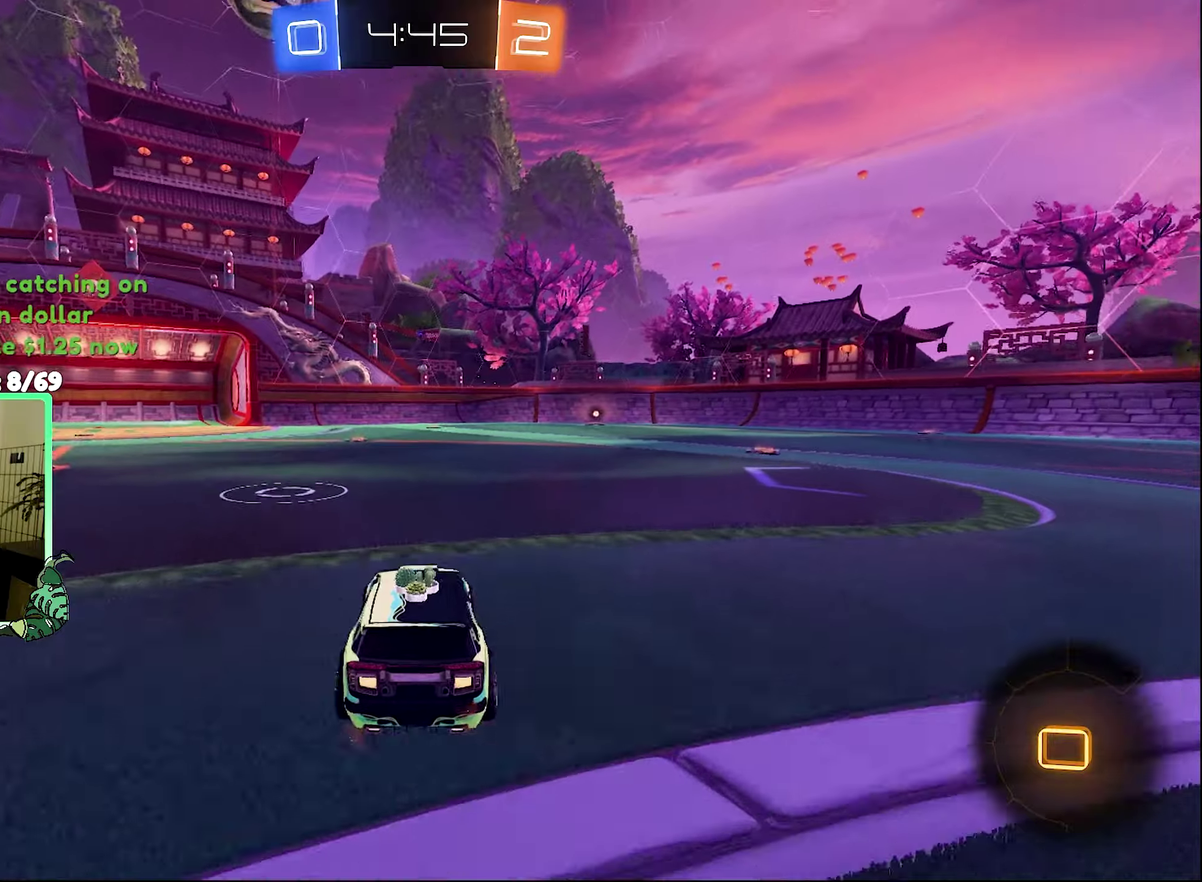
{"buttons": ["L1"], "left_stick": "down-left", "right_stick": "center", "events": [[33, "A", "down"], [100, "B", "up"], [100, "L1", "down"], [100, "left_stick", "up"], [133, "A", "up"], [200, "A", "down"], [266, "A", "up"], [266, "L1", "up"], [266, "left_stick", "down-left"], [333, "left_stick", "down"], [400, "R2", "up"], [466, "L1", "down"], [466, "left_stick", "down-left"]]}
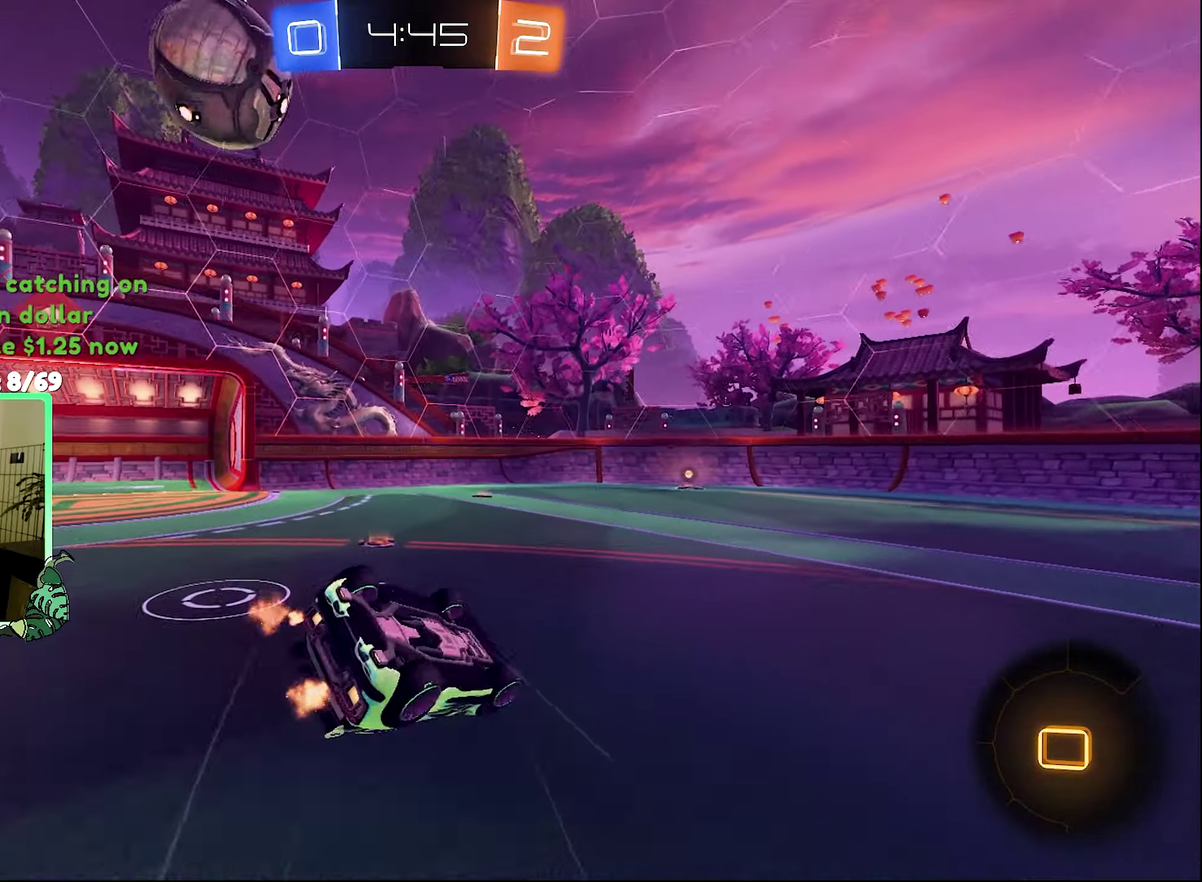
{"buttons": [], "left_stick": "center", "right_stick": "center", "events": [[66, "left_stick", "down"], [133, "left_stick", "up-left"], [400, "left_stick", "center"], [433, "L1", "up"]]}
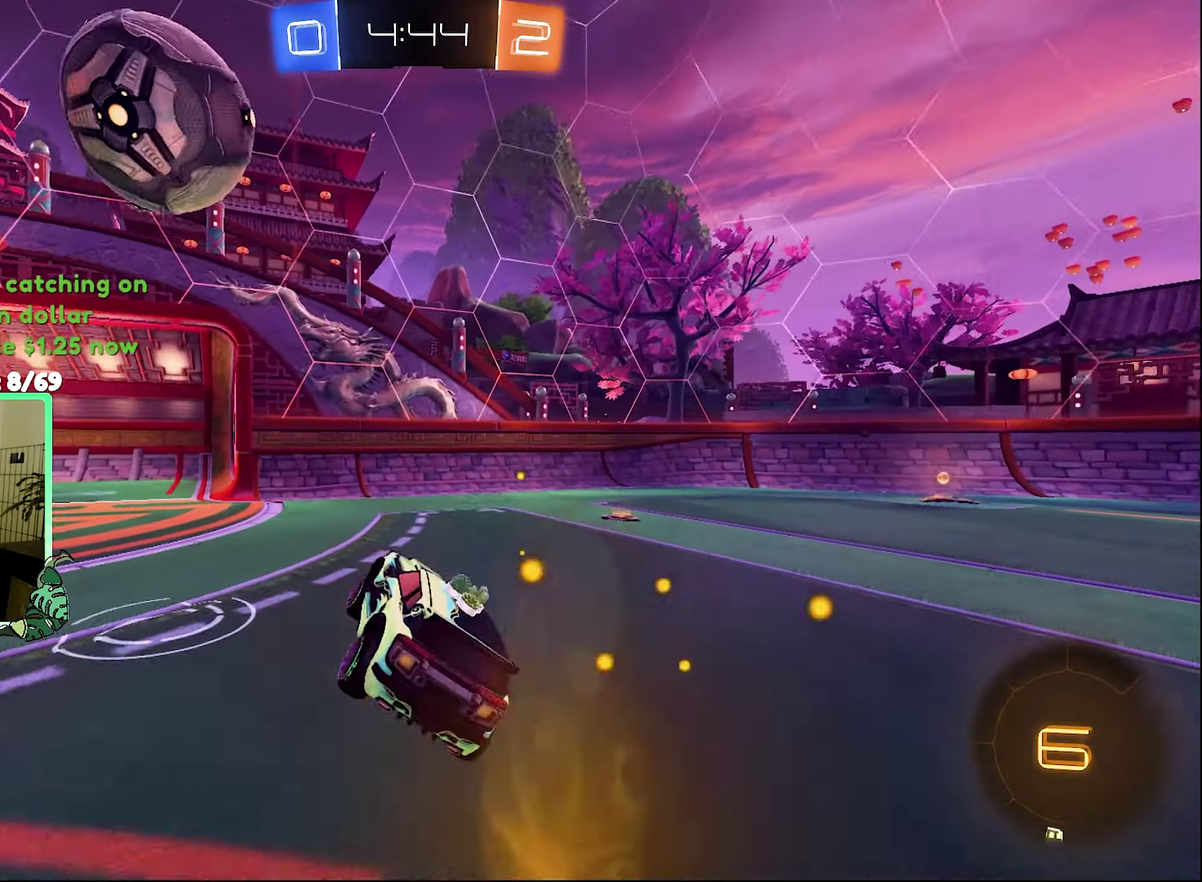
{"buttons": ["L1", "R2"], "left_stick": "up", "right_stick": "center", "events": [[33, "R2", "down"], [133, "B", "down"], [366, "A", "down"], [466, "A", "up"], [466, "B", "up"], [466, "L1", "down"], [466, "left_stick", "up"]]}
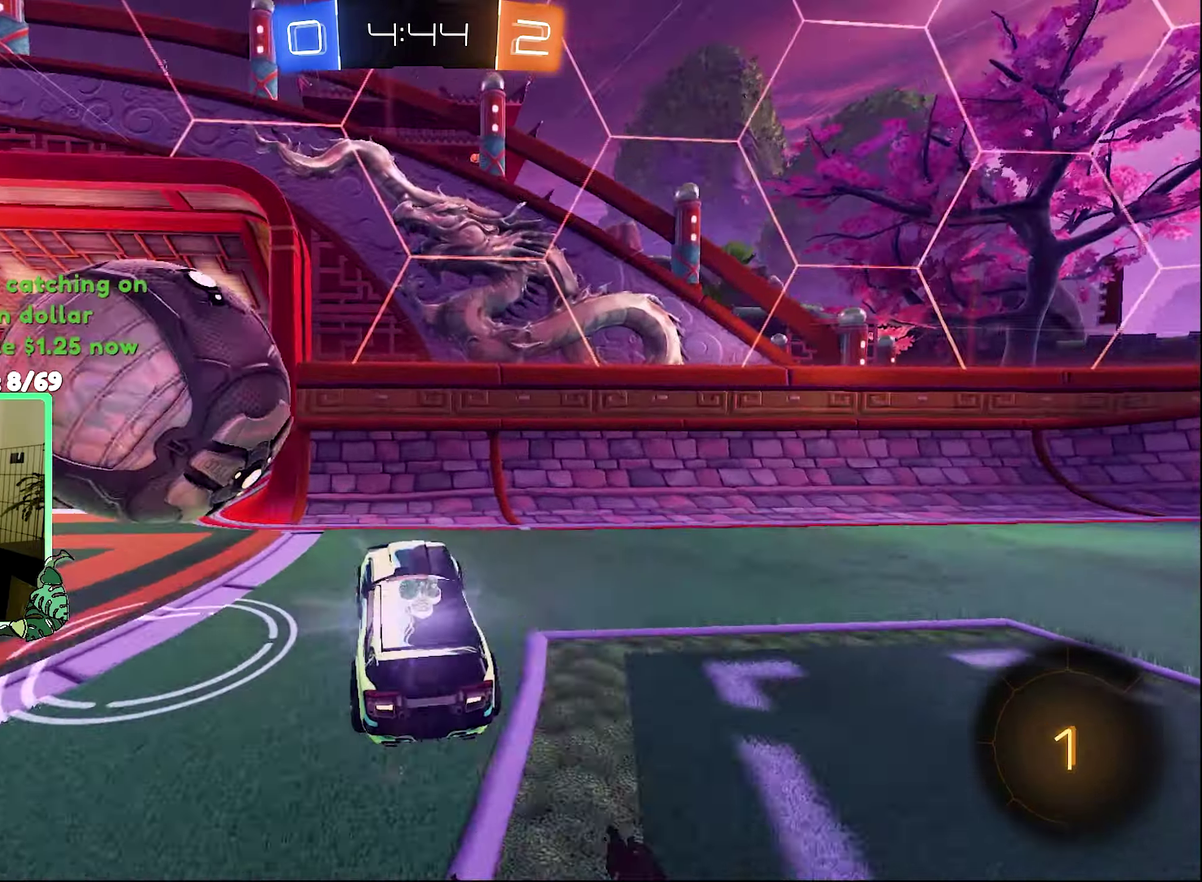
{"buttons": ["Y", "L1", "R2"], "left_stick": "down", "right_stick": "center", "events": [[33, "A", "down"], [66, "L1", "up"], [100, "A", "up"], [100, "R2", "up"], [100, "left_stick", "left"], [133, "L1", "down"], [166, "left_stick", "down-left"], [300, "R2", "down"], [400, "Y", "down"], [466, "left_stick", "down"]]}
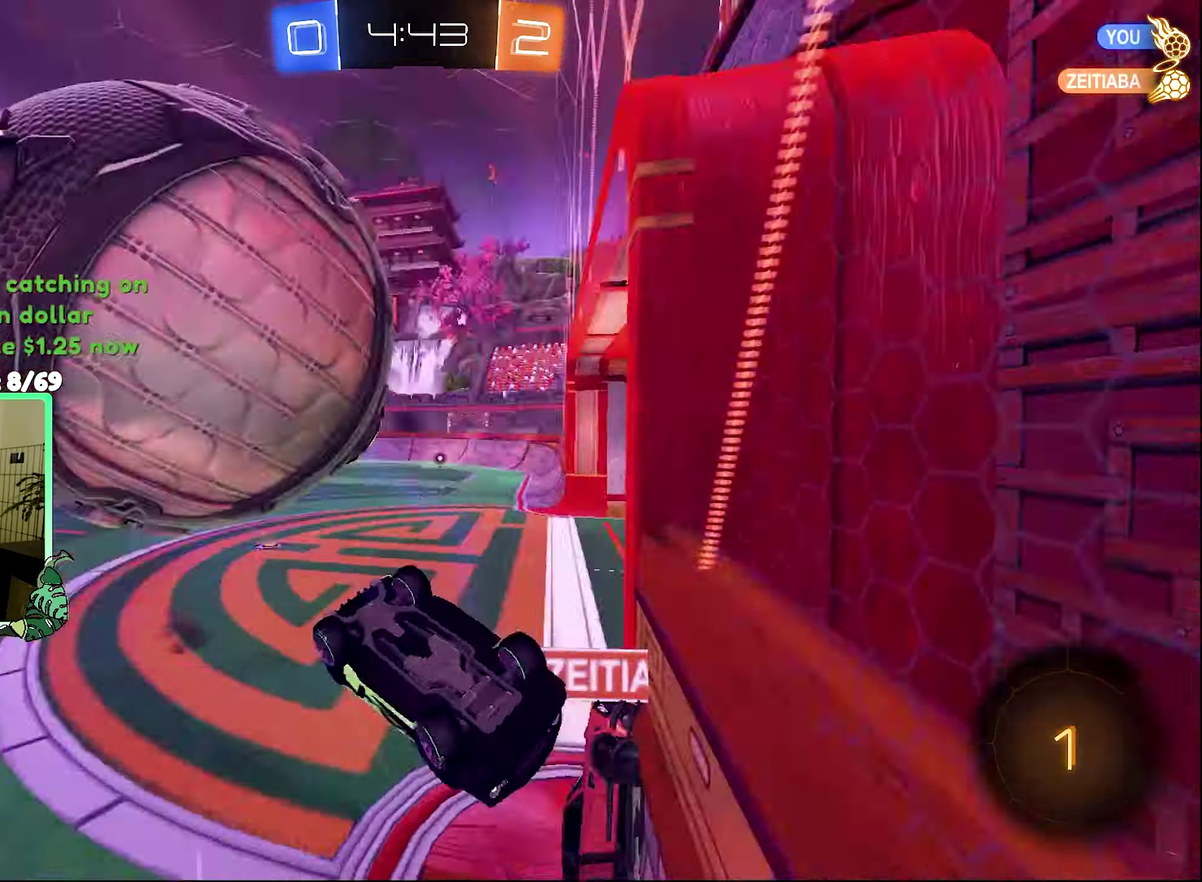
{"buttons": ["R2"], "left_stick": "center", "right_stick": "center", "events": [[33, "Y", "up"], [166, "left_stick", "down-right"], [333, "L1", "up"], [366, "left_stick", "center"]]}
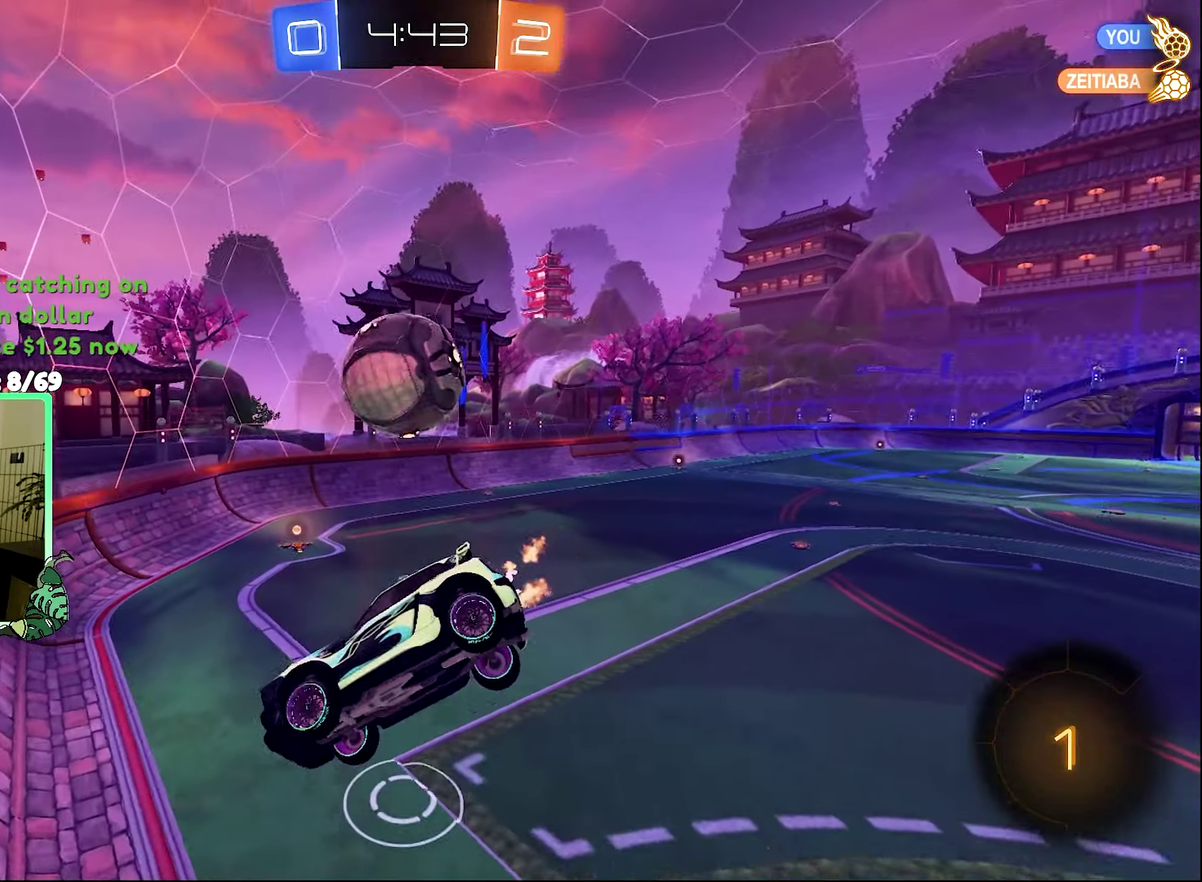
{"buttons": ["B", "R2"], "left_stick": "up-left", "right_stick": "center", "events": [[66, "left_stick", "right"], [133, "left_stick", "down-right"], [300, "B", "down"], [366, "left_stick", "center"], [500, "left_stick", "up-left"]]}
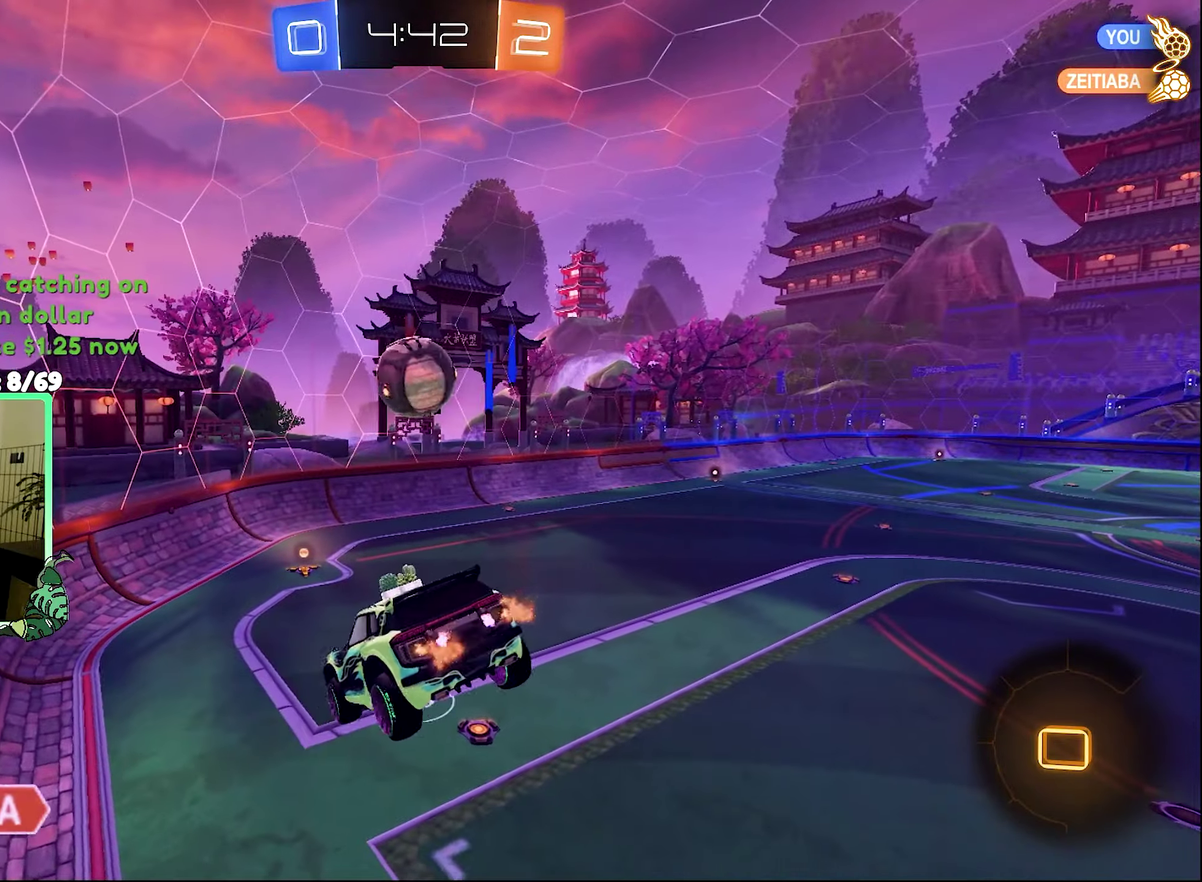
{"buttons": ["R2"], "left_stick": "down", "right_stick": "center", "events": [[166, "left_stick", "center"], [400, "left_stick", "down"], [433, "B", "up"]]}
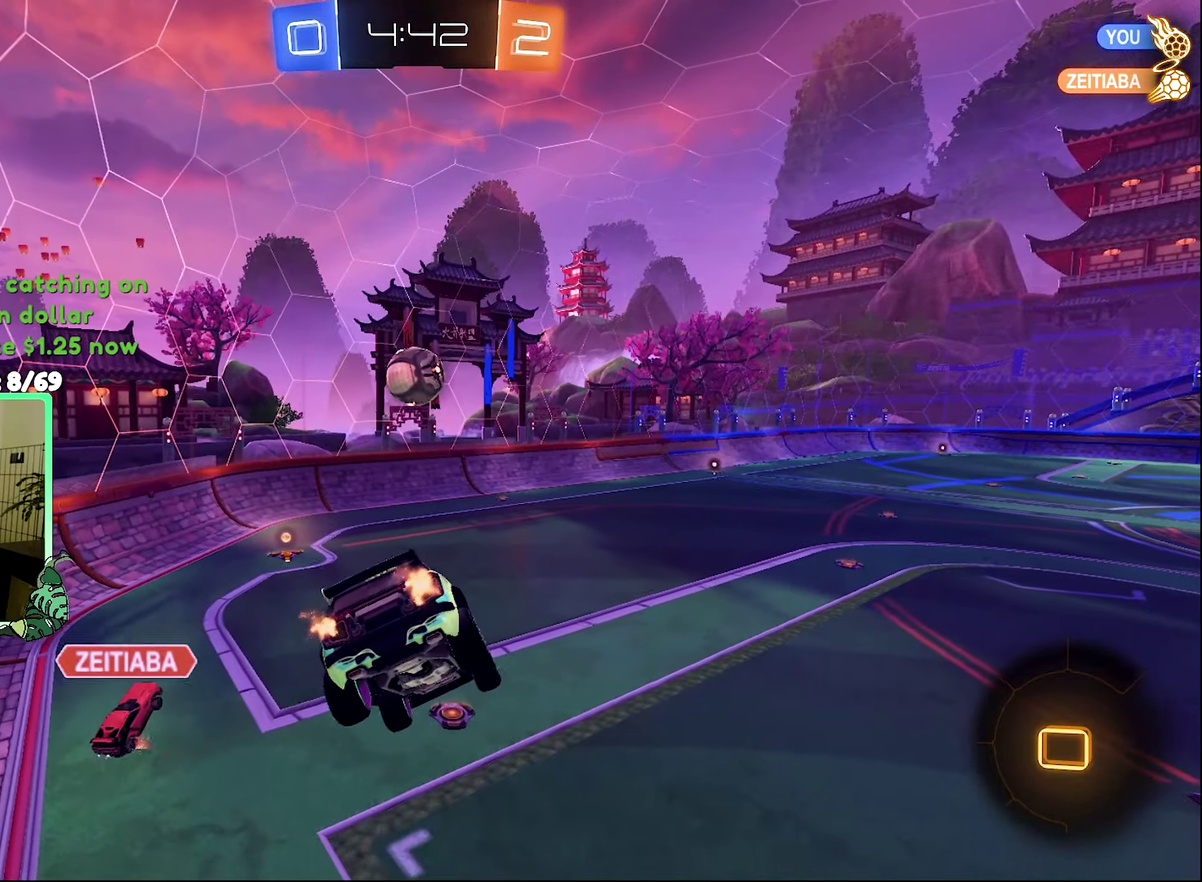
{"buttons": ["R2"], "left_stick": "center", "right_stick": "center", "events": [[166, "left_stick", "center"], [300, "R1", "down"], [400, "R1", "up"]]}
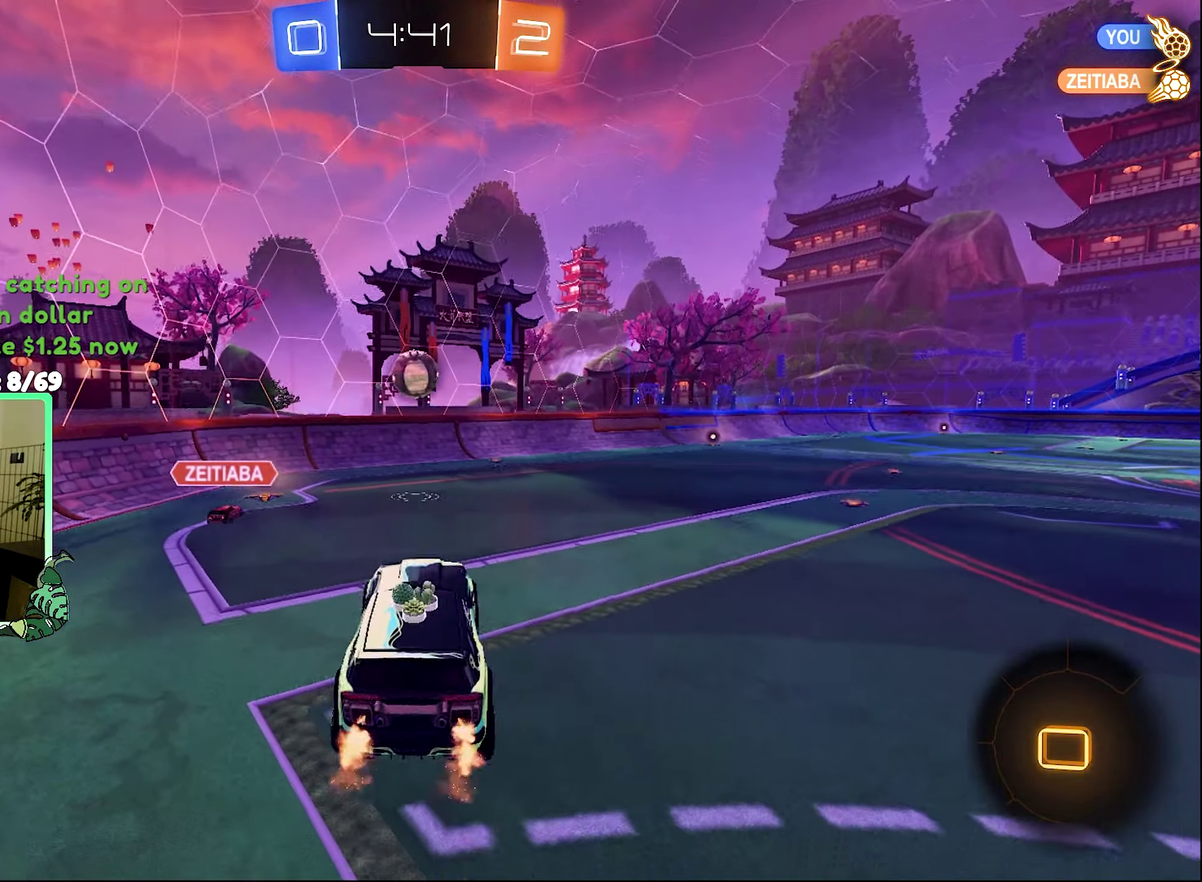
{"buttons": ["R2"], "left_stick": "left", "right_stick": "center", "events": [[333, "left_stick", "left"]]}
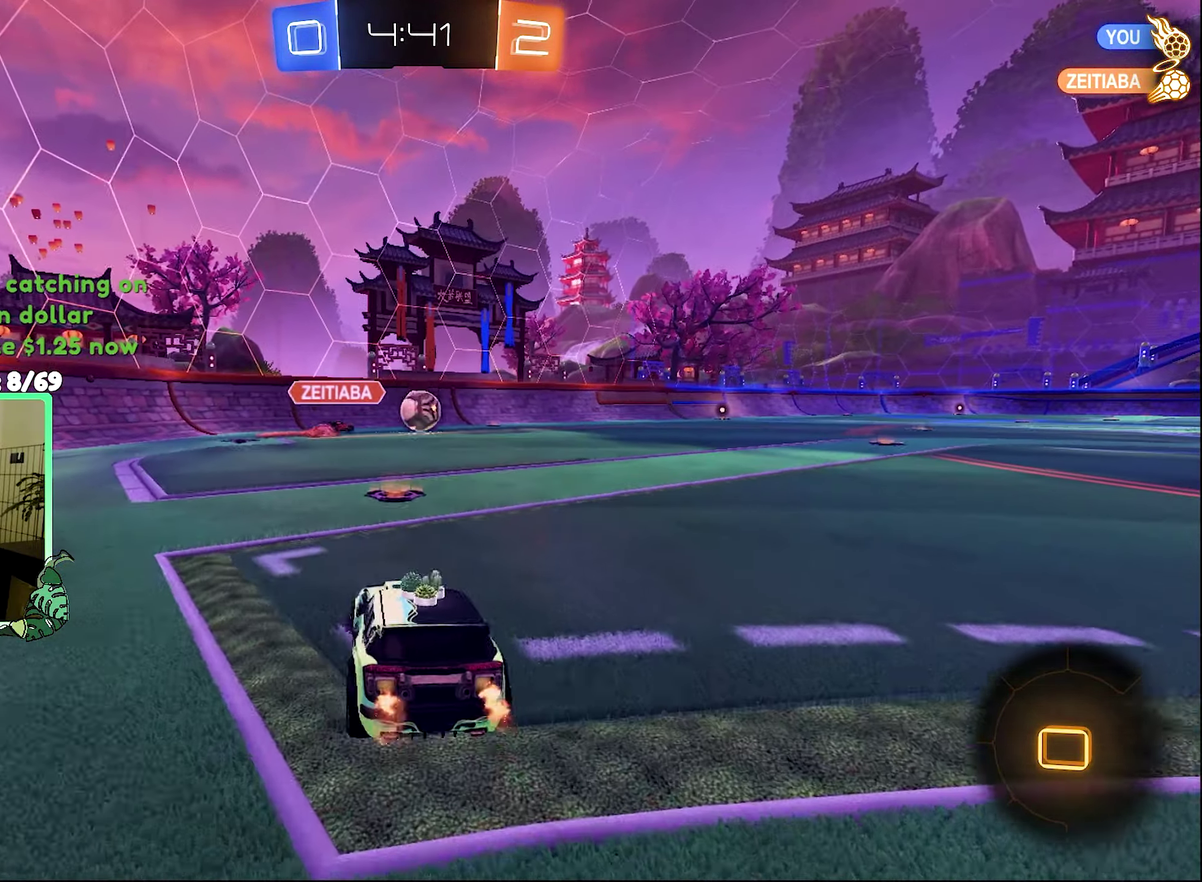
{"buttons": ["R2"], "left_stick": "right", "right_stick": "center", "events": [[33, "left_stick", "center"], [433, "left_stick", "right"]]}
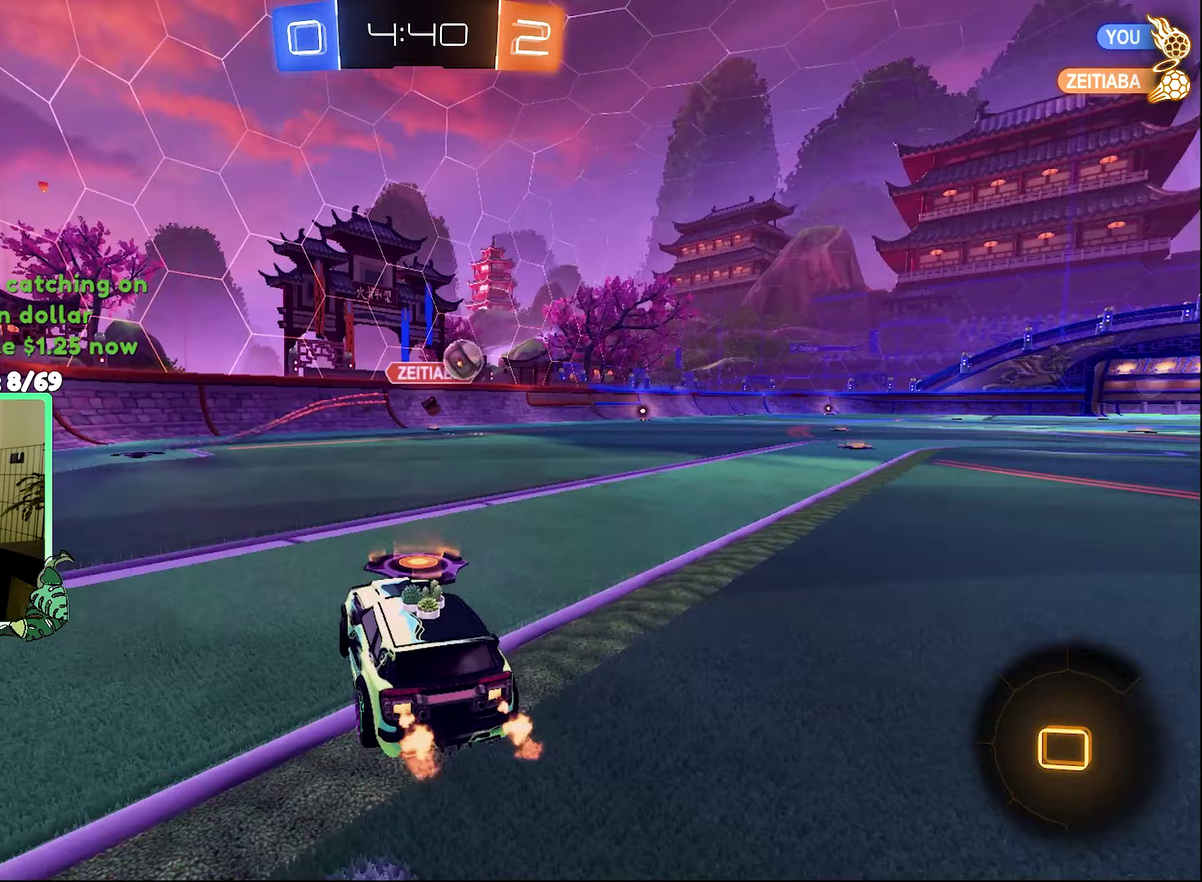
{"buttons": ["B", "R2"], "left_stick": "right", "right_stick": "center", "events": [[167, "Y", "down"], [267, "B", "down"], [267, "Y", "up"]]}